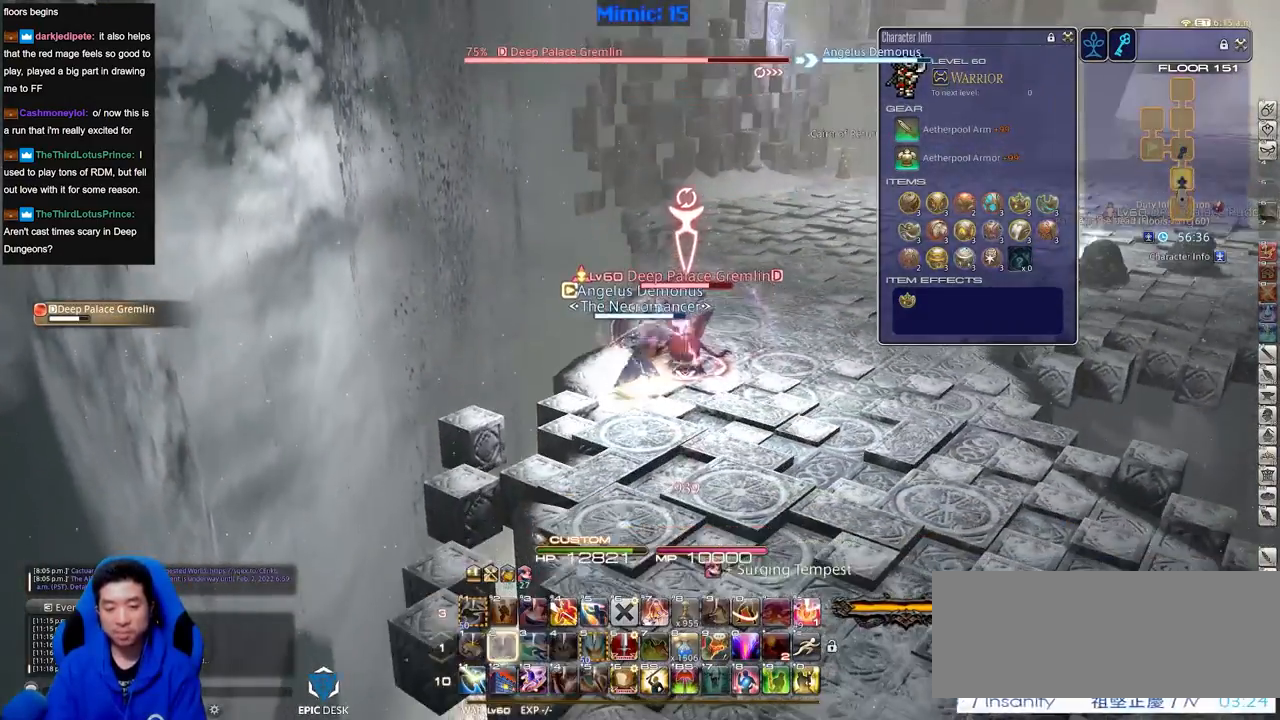
Gameplay with keyboard; each line is a JSON object with the keys held at the frame after it. "events" lists presses ("down") and releases ("up") of ".", "/", "0", "1", "2", "3", "4", "5", "6", "7", "8", "9", "a", "alt_l", "alt_r", "b", "backslash", "backspace", "c", "caps_lock", "comma", "ctrl_l", "ctrl_r", "d", "down", "e", "equals", "escape", "f", "f1", "f10", "f11", "f12", "f2", "f3", "f4", "f5", "f6", "f7", "f8", "f9", "g", "h", "i", "j", "k", "l", "lbracket", "left", "m", "minus", "n", "o", "p", "q", "quote", "r", "rbracket", "return", "right", "s", "semicolon", "shift_l", "shift_r", "space", "super", "t", "tab", "tilde", "u", "up", "v", "w", "x", "y" and "z" between this image and that frame as [ms after this image, input, new state], when the widget could be followed in between. No other keys are recorded. Mouse input is not recorded.
{"keys": ["s"], "events": [[66, "s", "down"]]}
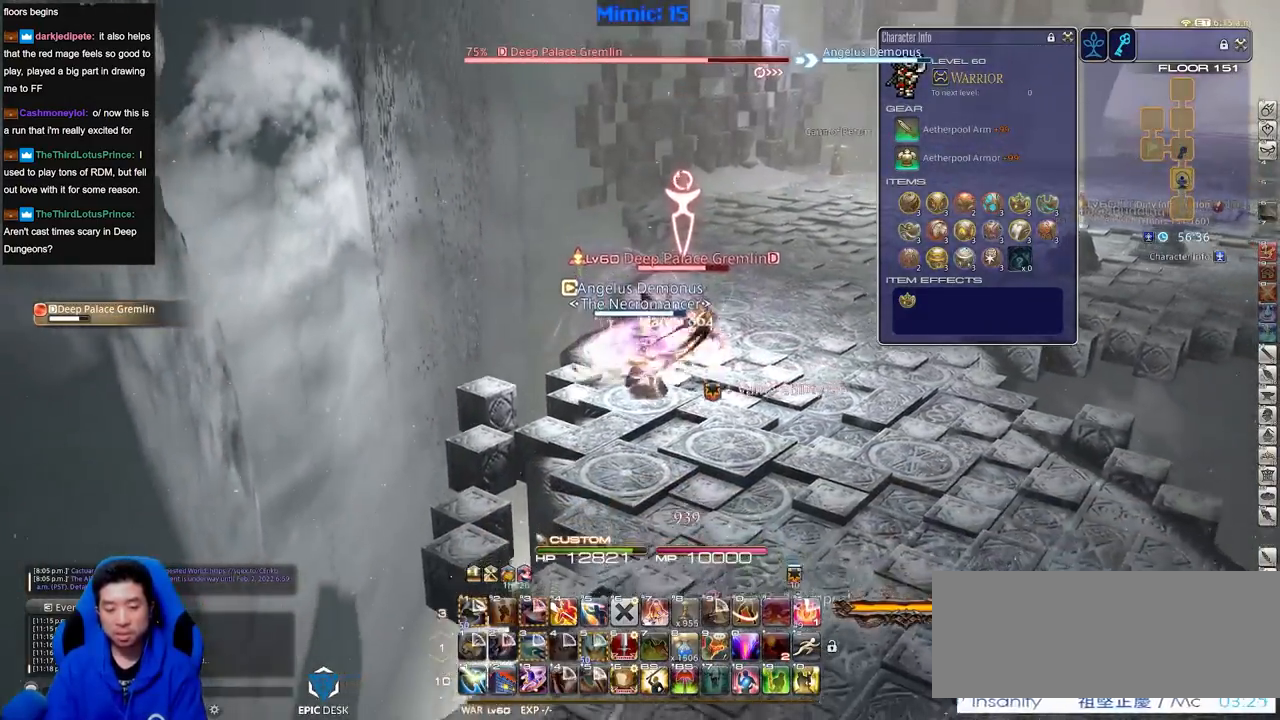
{"keys": ["d", "p"], "events": [[50, "d", "down"], [83, "s", "up"], [134, "return", "down"], [284, "return", "up"], [467, "p", "down"]]}
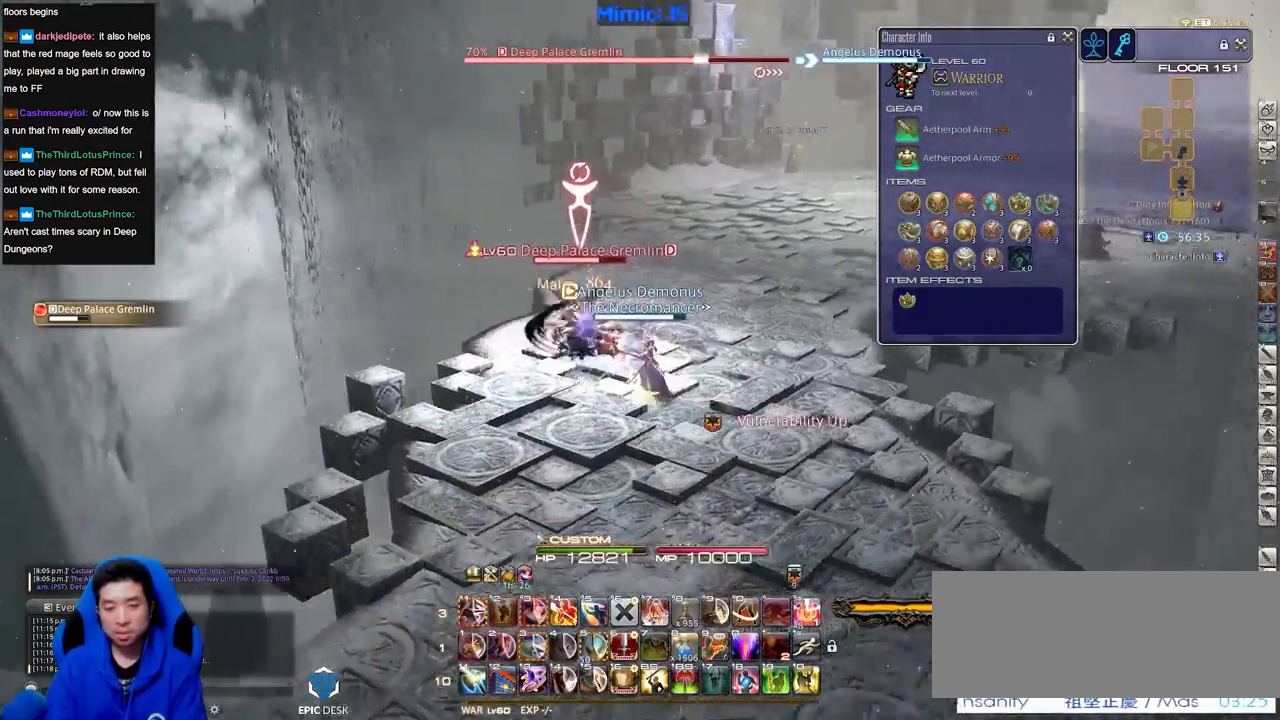
{"keys": ["a", "w"], "events": [[200, "lbracket", "down"], [250, "w", "down"], [300, "d", "up"], [333, "a", "down"], [333, "lbracket", "up"], [333, "p", "up"]]}
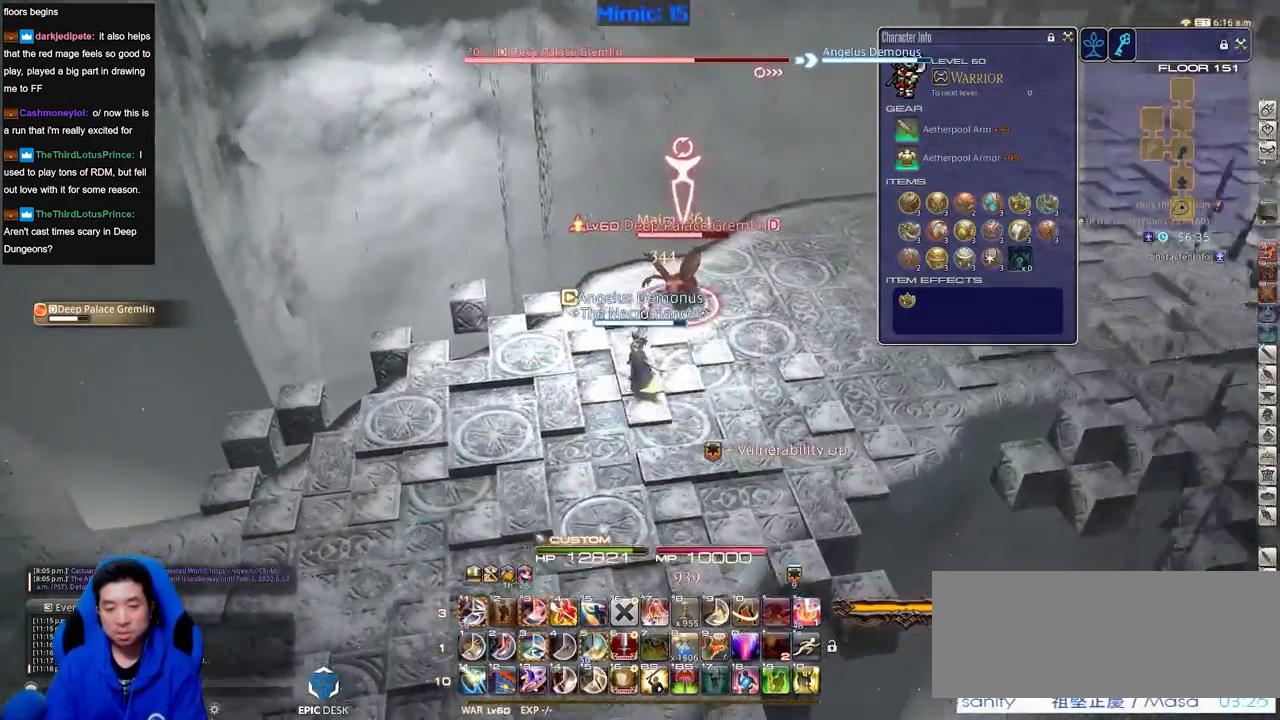
{"keys": ["rbracket", "w"], "events": [[267, "rbracket", "down"], [501, "a", "up"]]}
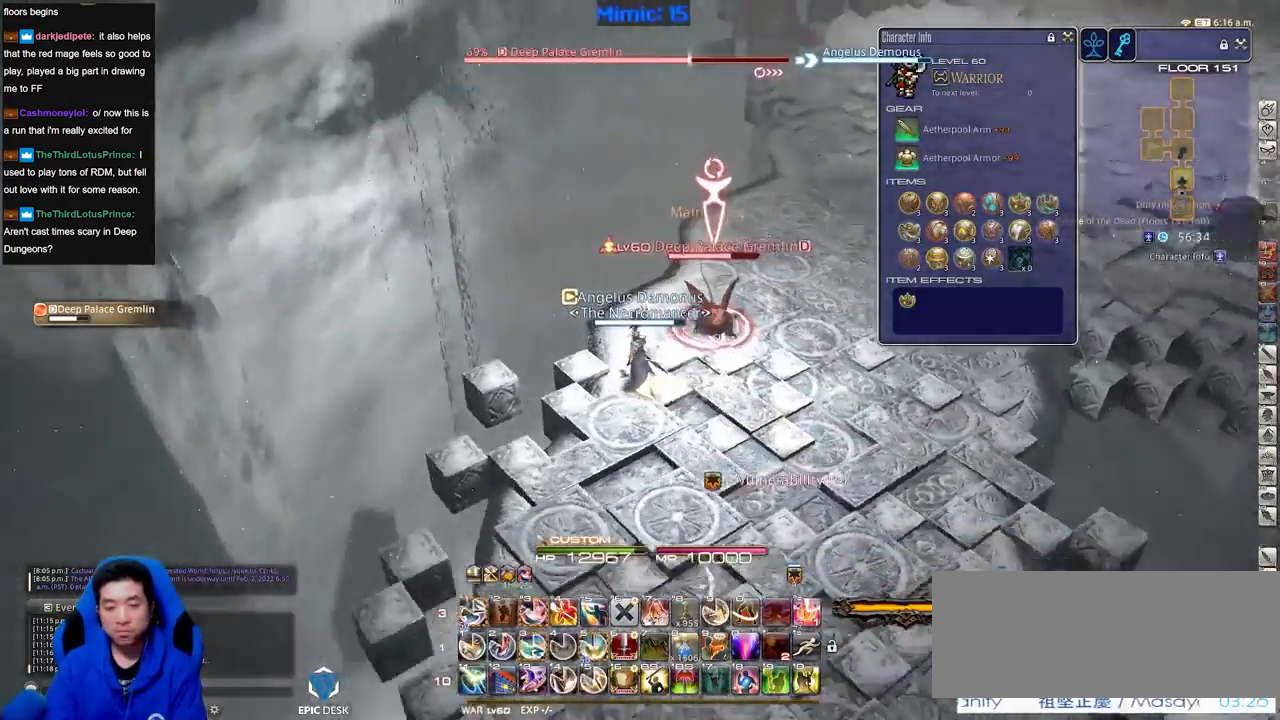
{"keys": ["alt_r"], "events": [[83, "w", "up"], [133, "rbracket", "up"], [467, "alt_r", "down"]]}
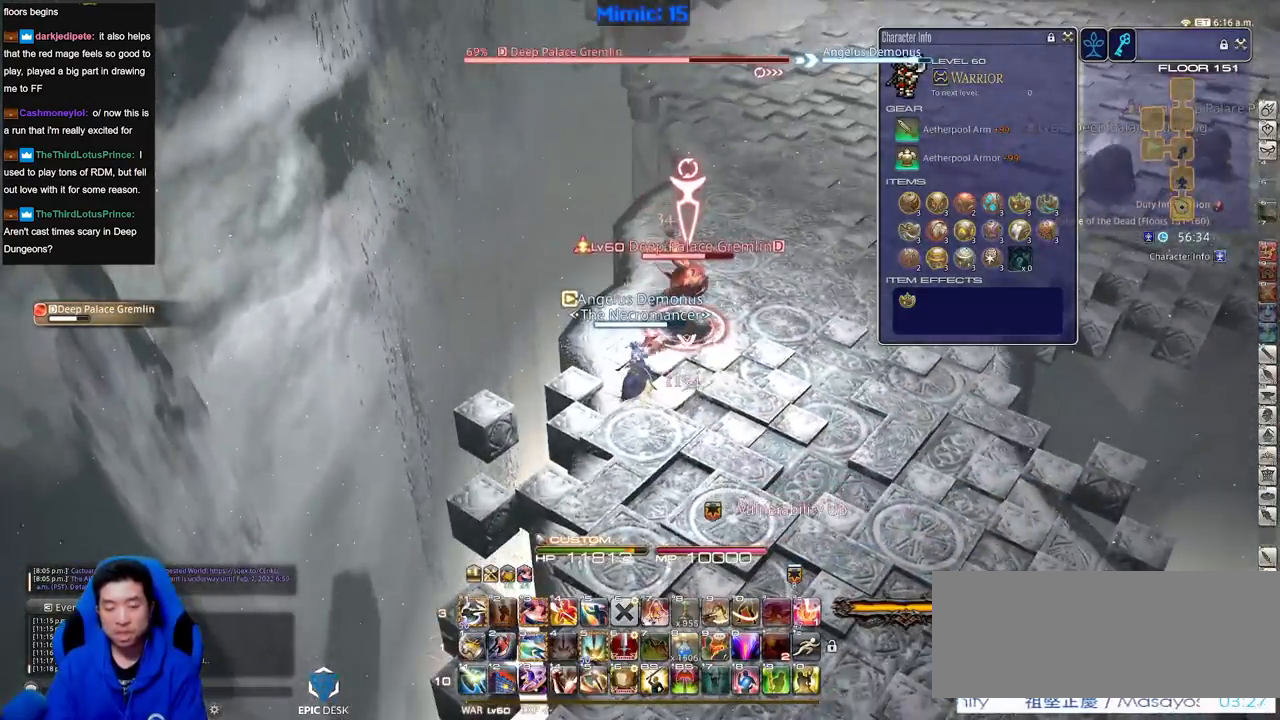
{"keys": [], "events": [[200, "alt_r", "up"]]}
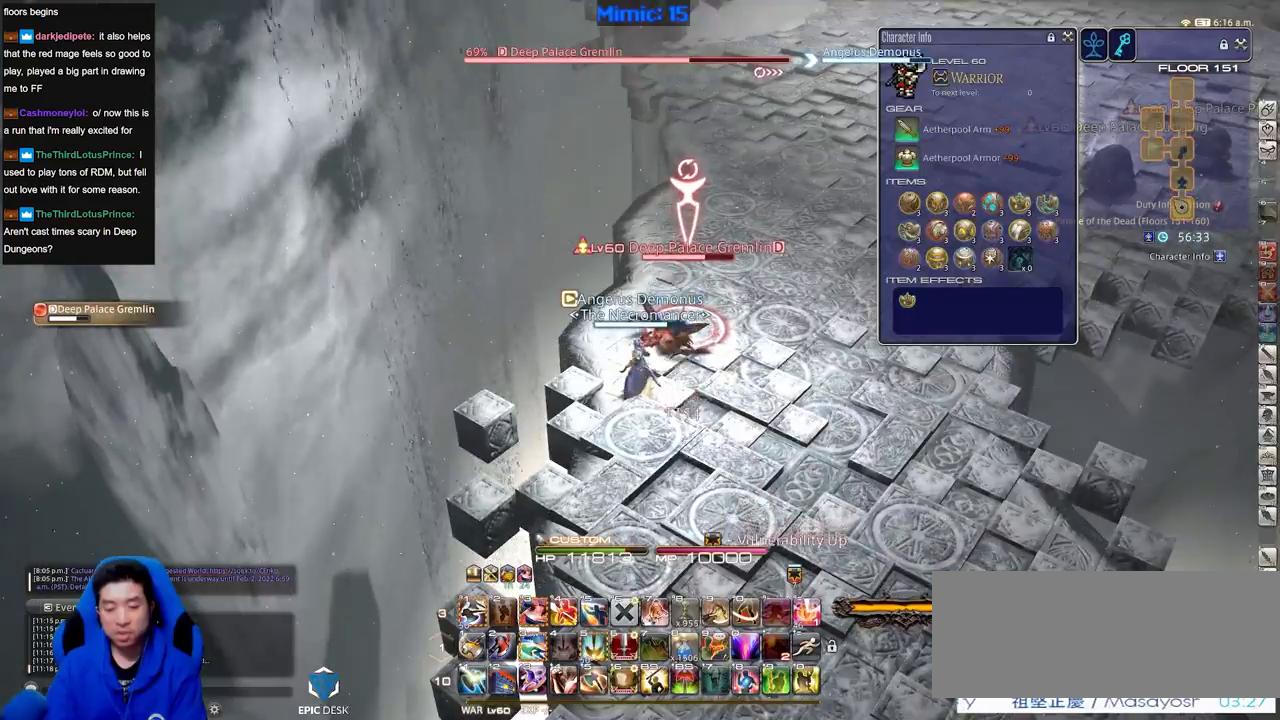
{"keys": [], "events": [[116, "3", "down"], [216, "3", "up"], [216, "minus", "down"], [300, "minus", "up"], [300, "return", "down"], [450, "return", "up"]]}
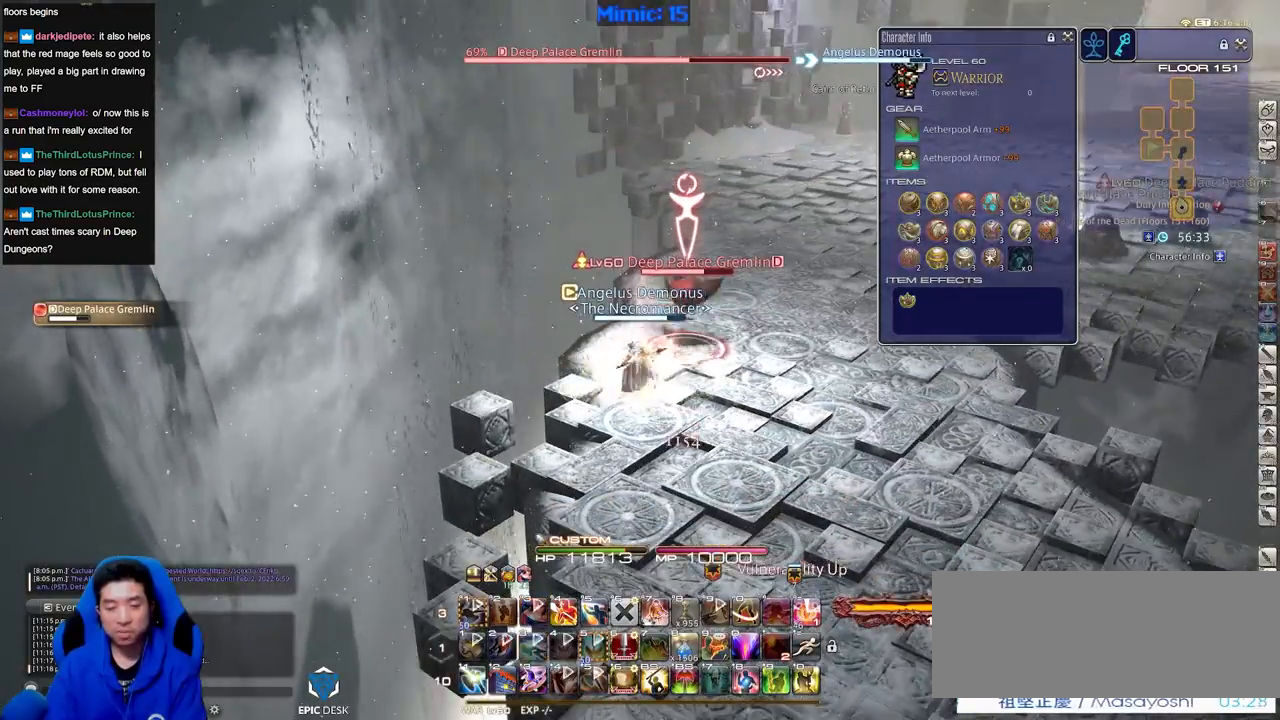
{"keys": [], "events": [[184, "rbracket", "down"], [284, "rbracket", "up"]]}
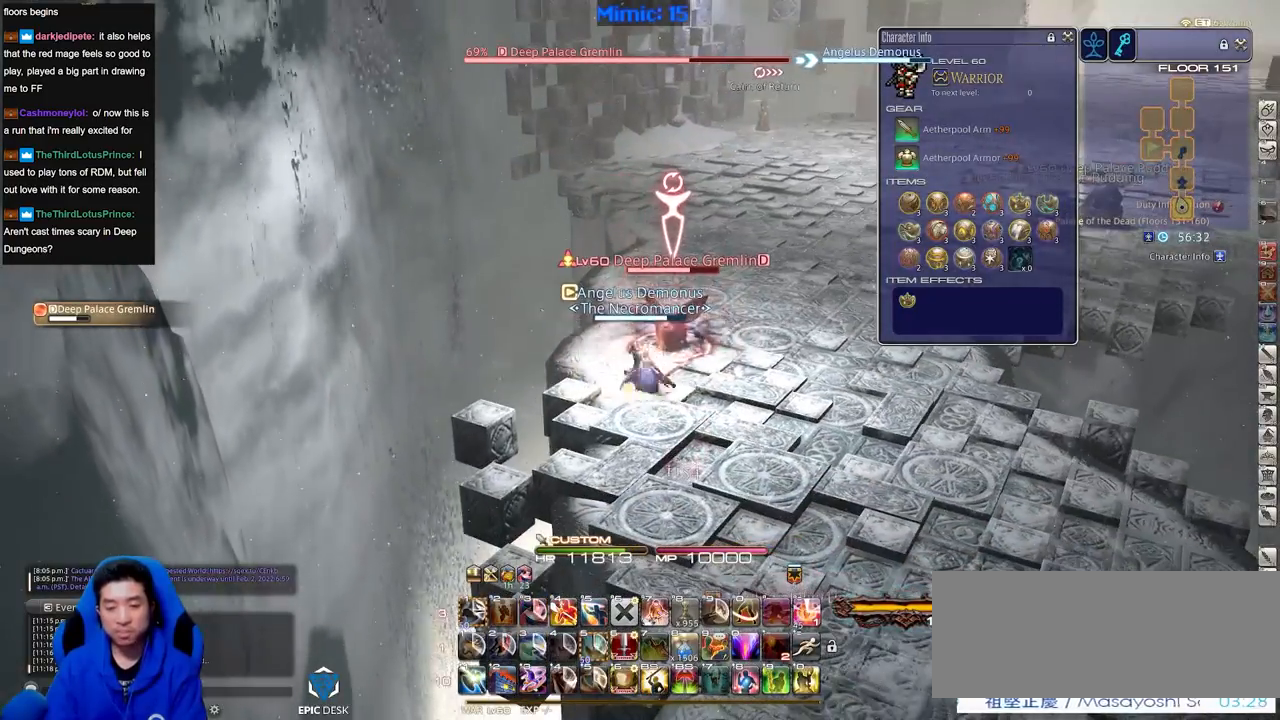
{"keys": ["alt_r"], "events": [[383, "alt_r", "down"]]}
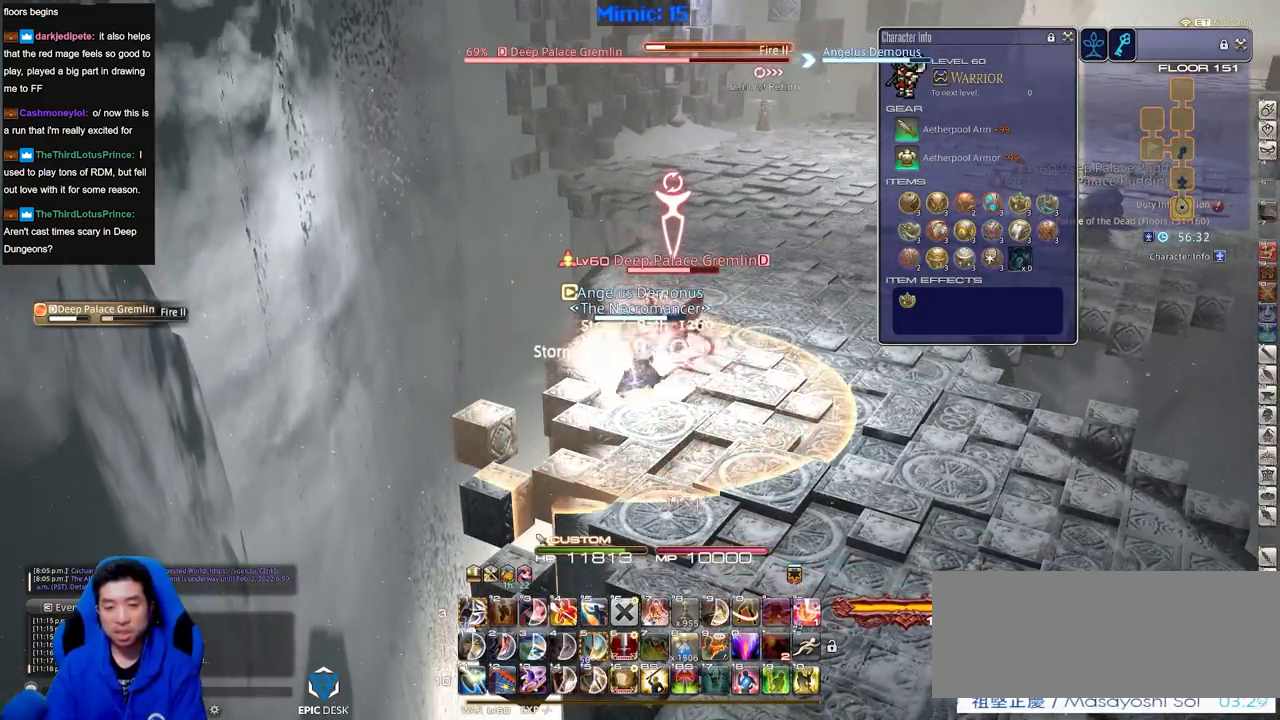
{"keys": [], "events": [[300, "4", "down"], [400, "4", "up"], [501, "alt_r", "up"]]}
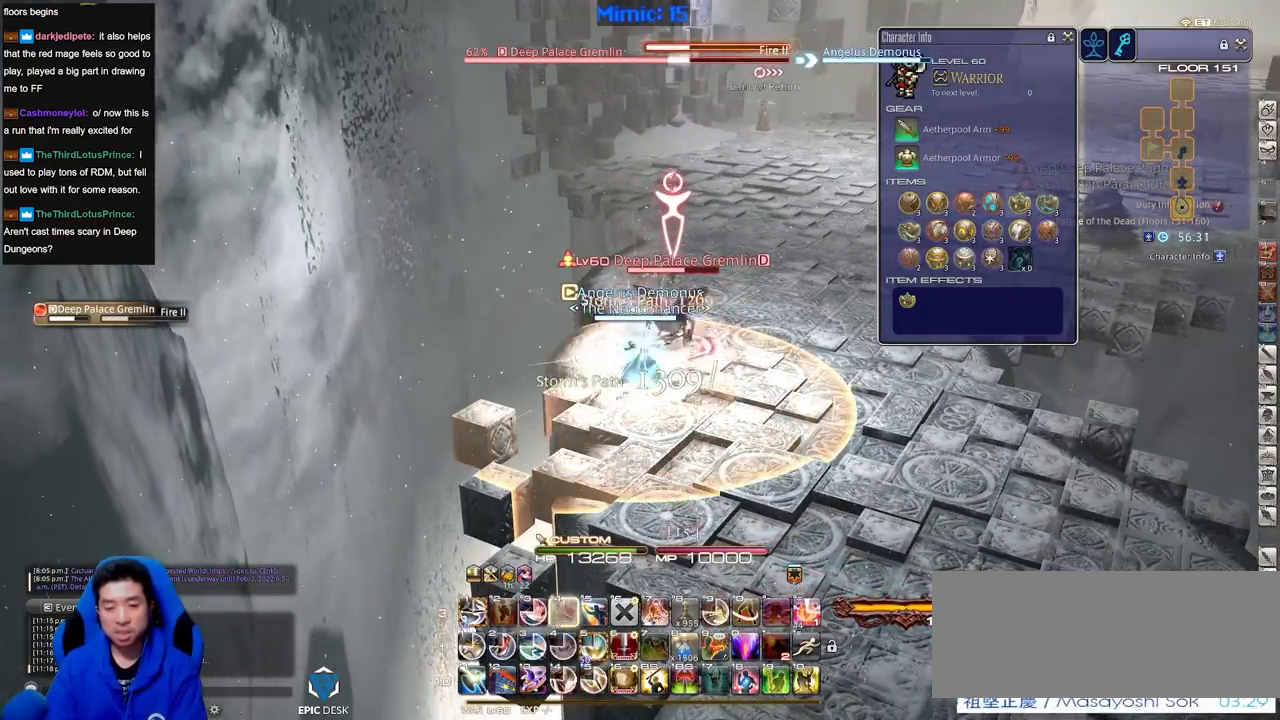
{"keys": ["1", "alt_r", "d", "w"], "events": [[50, "p", "down"], [50, "w", "down"], [183, "d", "down"], [317, "alt_r", "down"], [317, "p", "up"], [467, "1", "down"]]}
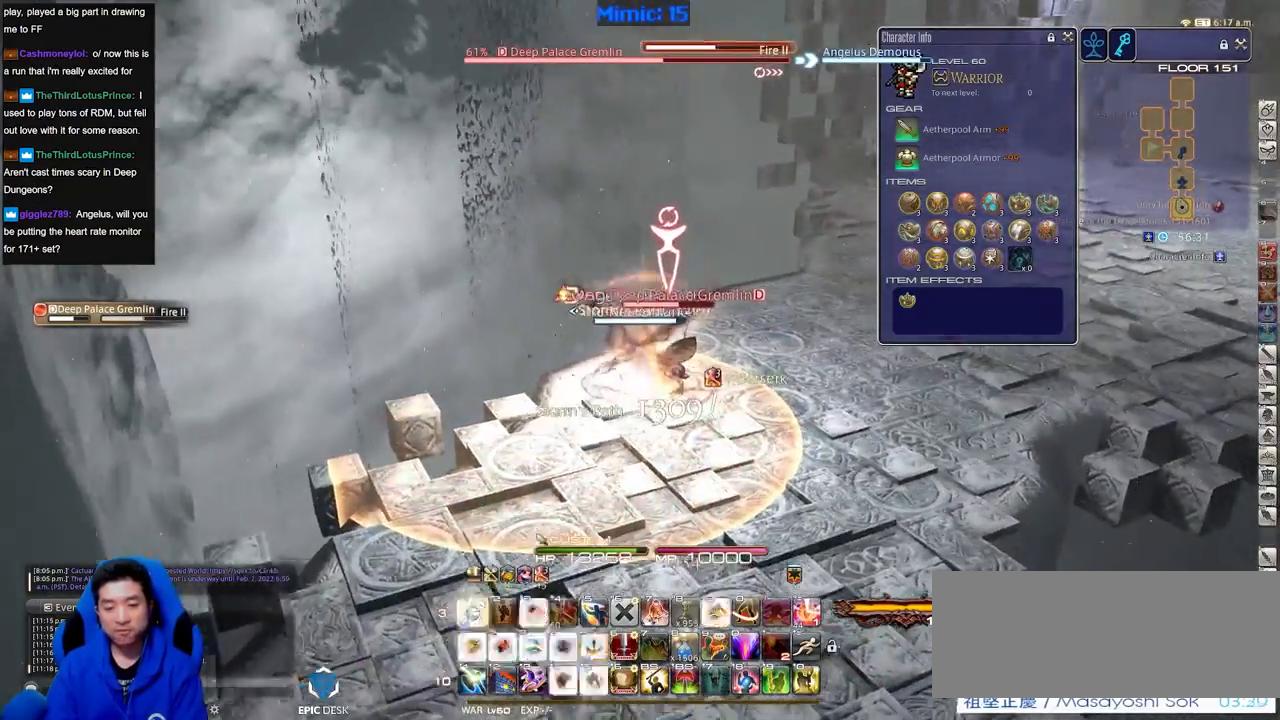
{"keys": ["d", "p"], "events": [[50, "1", "up"], [100, "alt_r", "up"], [150, "p", "down"], [434, "w", "up"]]}
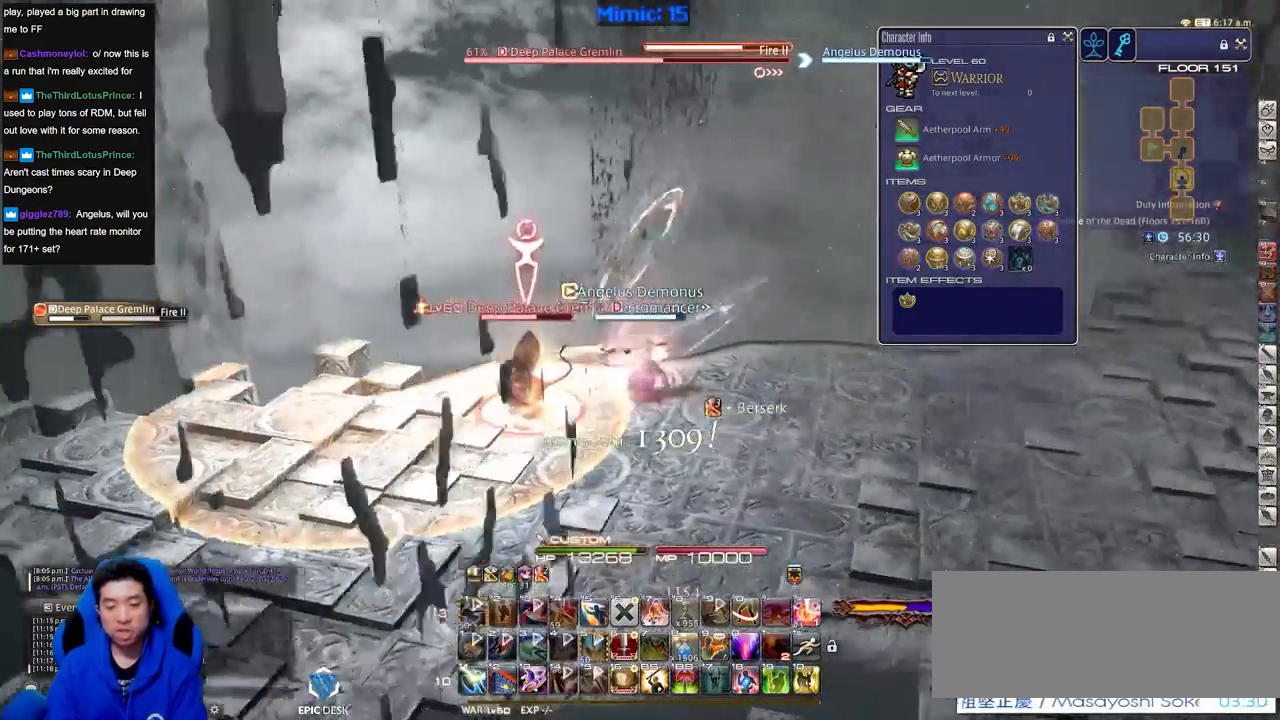
{"keys": ["p"], "events": [[267, "d", "up"]]}
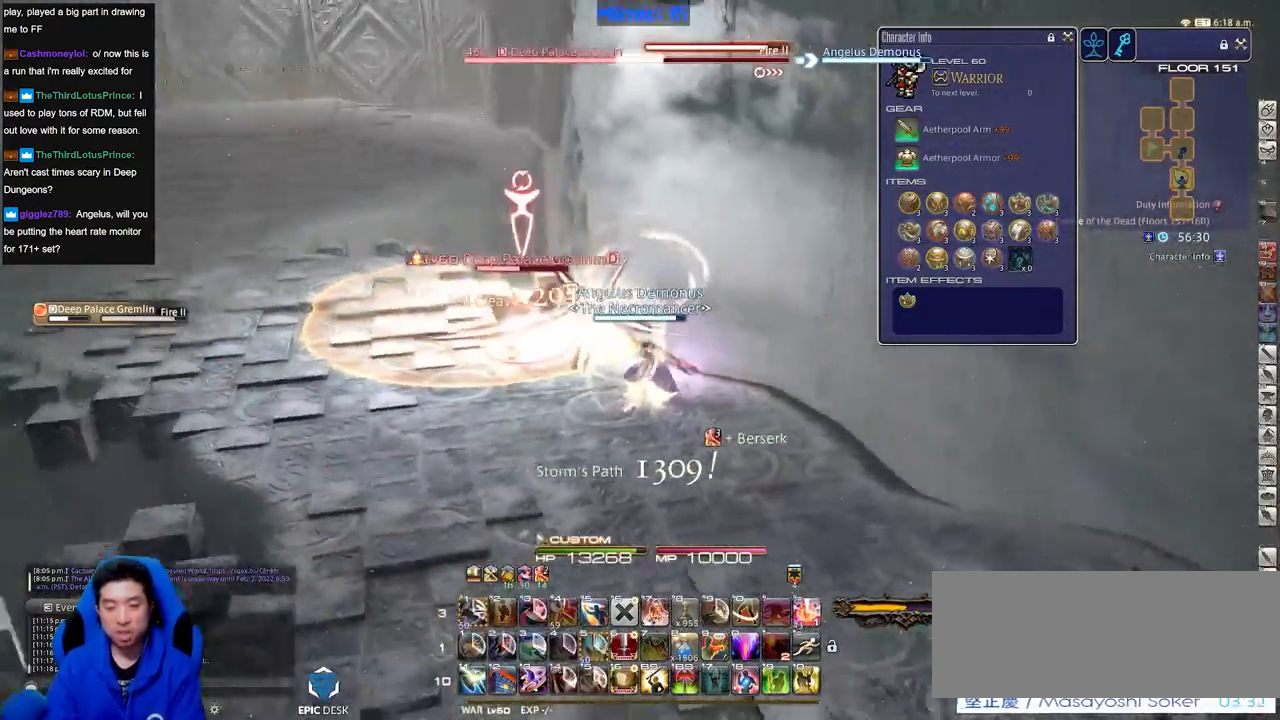
{"keys": [], "events": [[184, "p", "up"]]}
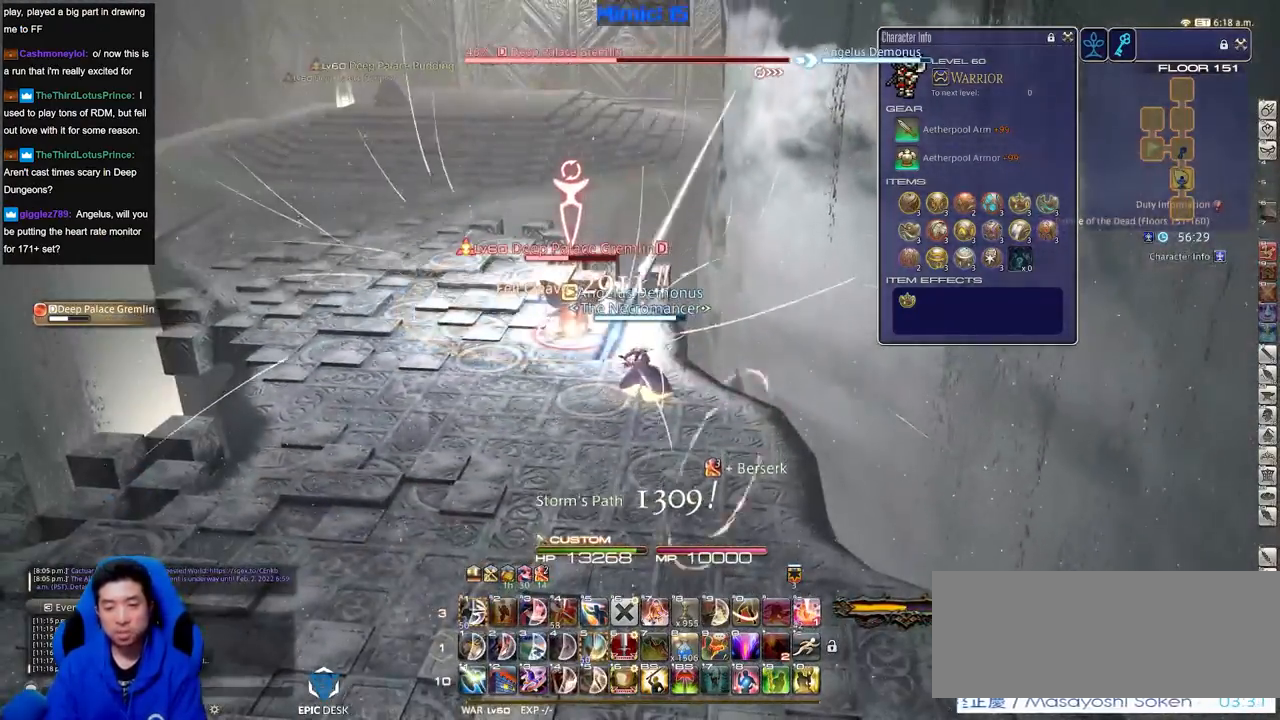
{"keys": ["a", "w"], "events": [[50, "a", "down"], [50, "alt_r", "down"], [50, "equals", "down"], [100, "w", "down"], [150, "alt_r", "up"], [200, "equals", "up"], [300, "lbracket", "down"], [383, "lbracket", "up"]]}
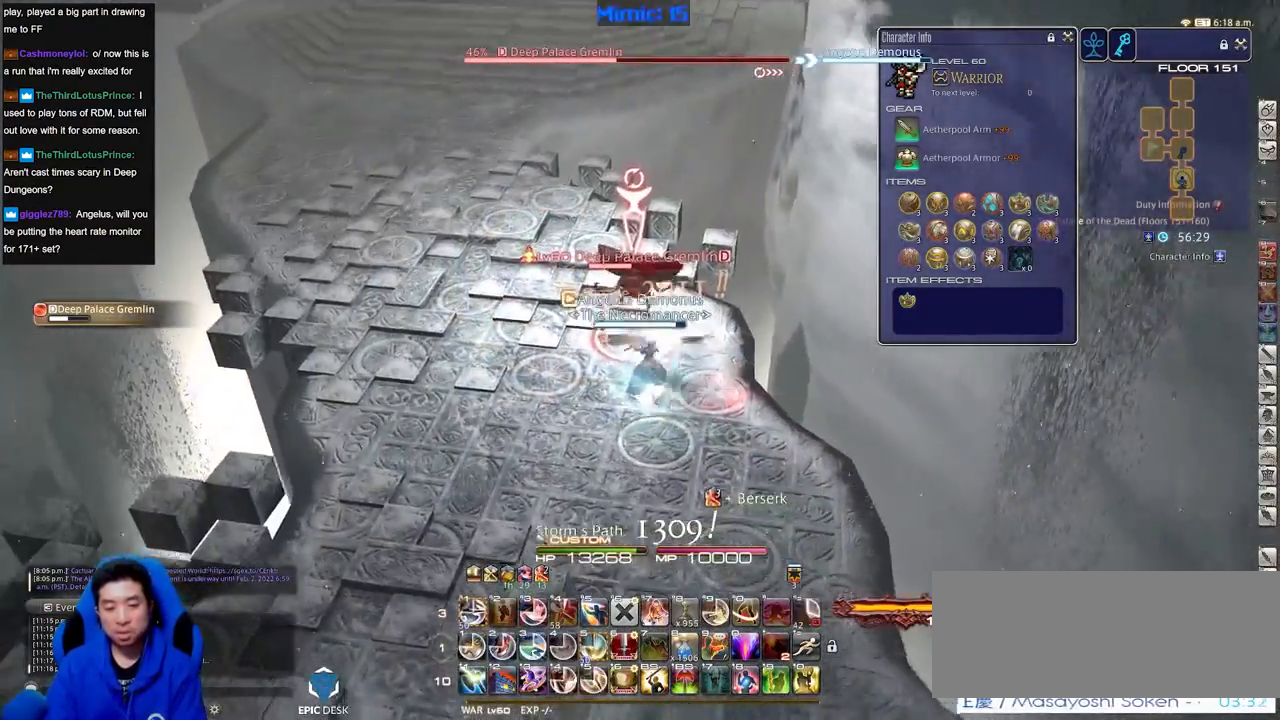
{"keys": ["rbracket", "w"], "events": [[33, "alt_r", "down"], [67, "a", "up"], [300, "1", "down"], [400, "1", "up"], [451, "alt_r", "up"], [501, "rbracket", "down"]]}
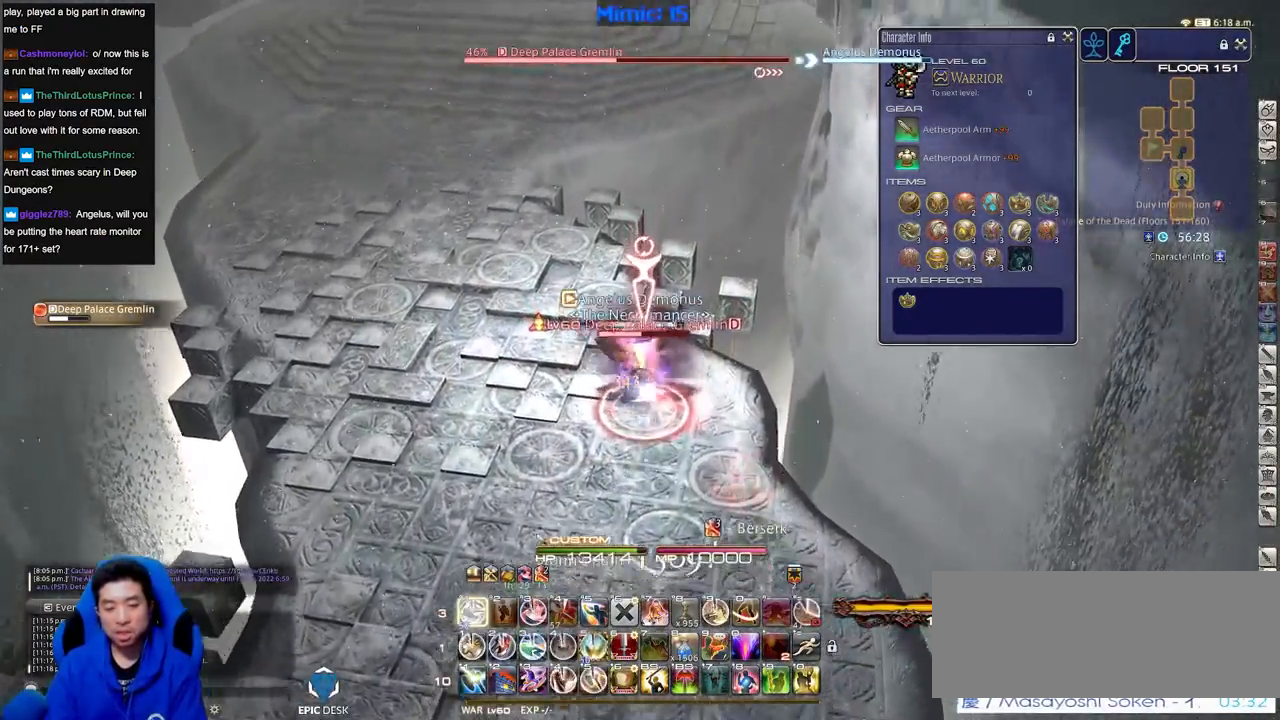
{"keys": ["a", "rbracket"], "events": [[133, "a", "down"], [467, "w", "up"]]}
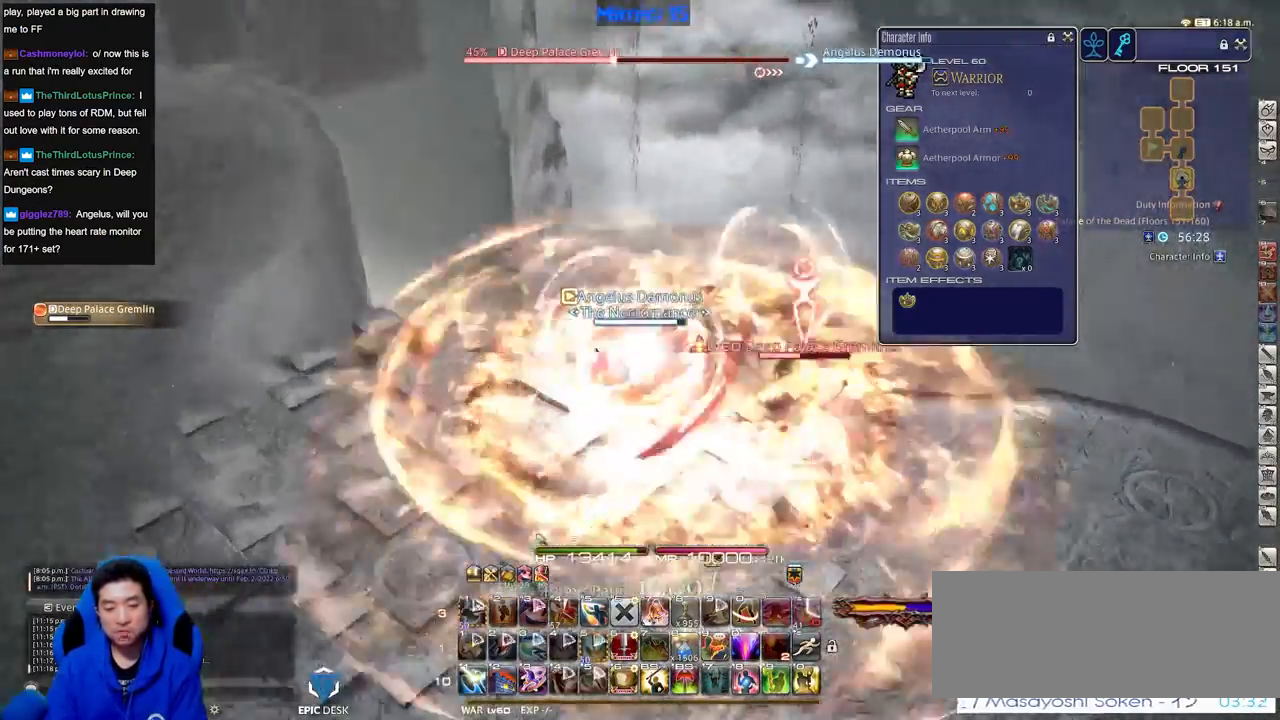
{"keys": ["d", "rbracket"], "events": [[150, "s", "down"], [300, "a", "up"], [334, "a", "down"], [334, "d", "down"], [384, "a", "up"], [434, "s", "up"]]}
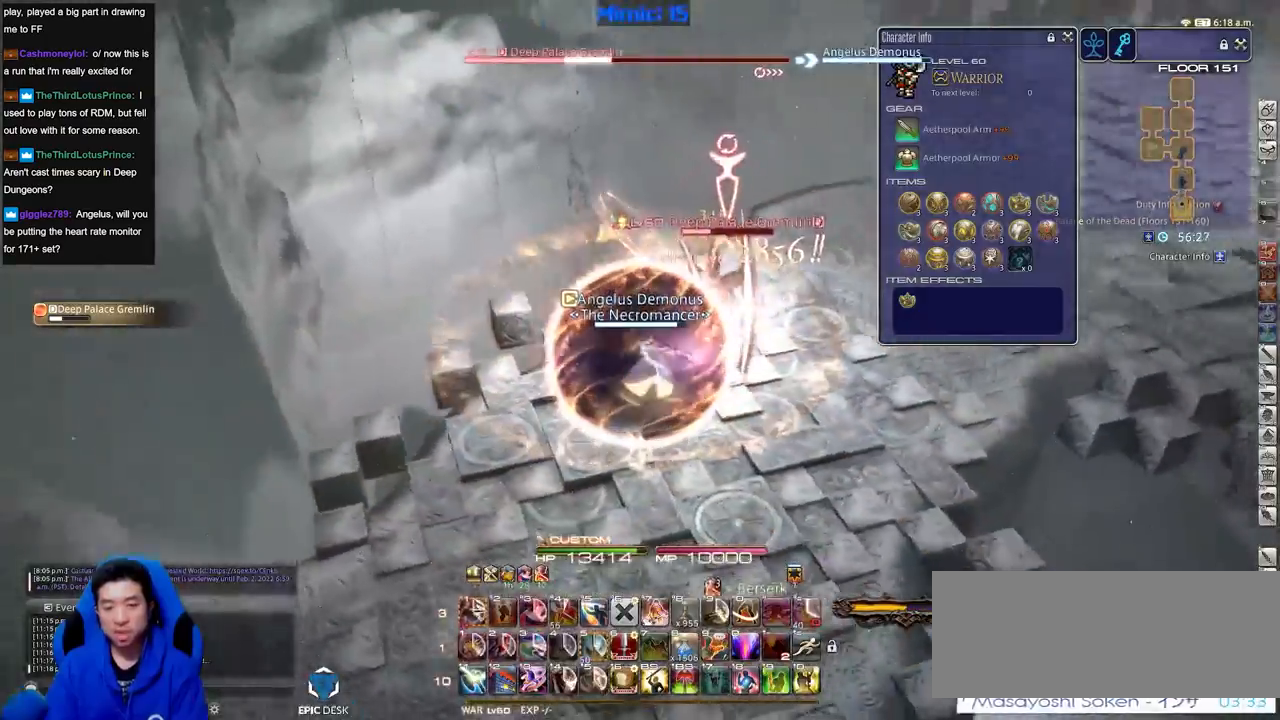
{"keys": ["a"], "events": [[116, "w", "down"], [166, "d", "up"], [166, "rbracket", "up"], [266, "w", "up"], [400, "a", "down"]]}
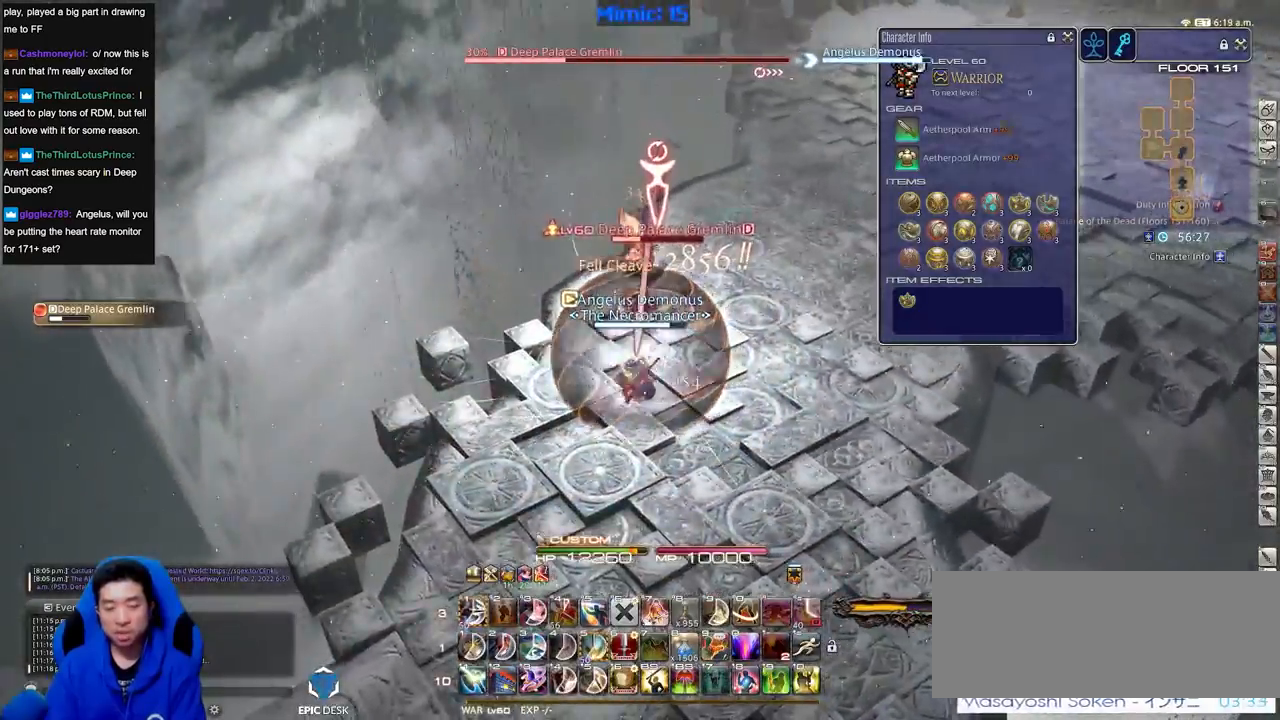
{"keys": ["alt_r"], "events": [[50, "rbracket", "down"], [67, "minus", "down"], [67, "w", "down"], [167, "minus", "up"], [167, "rbracket", "up"], [267, "a", "up"], [267, "w", "up"], [300, "alt_r", "down"]]}
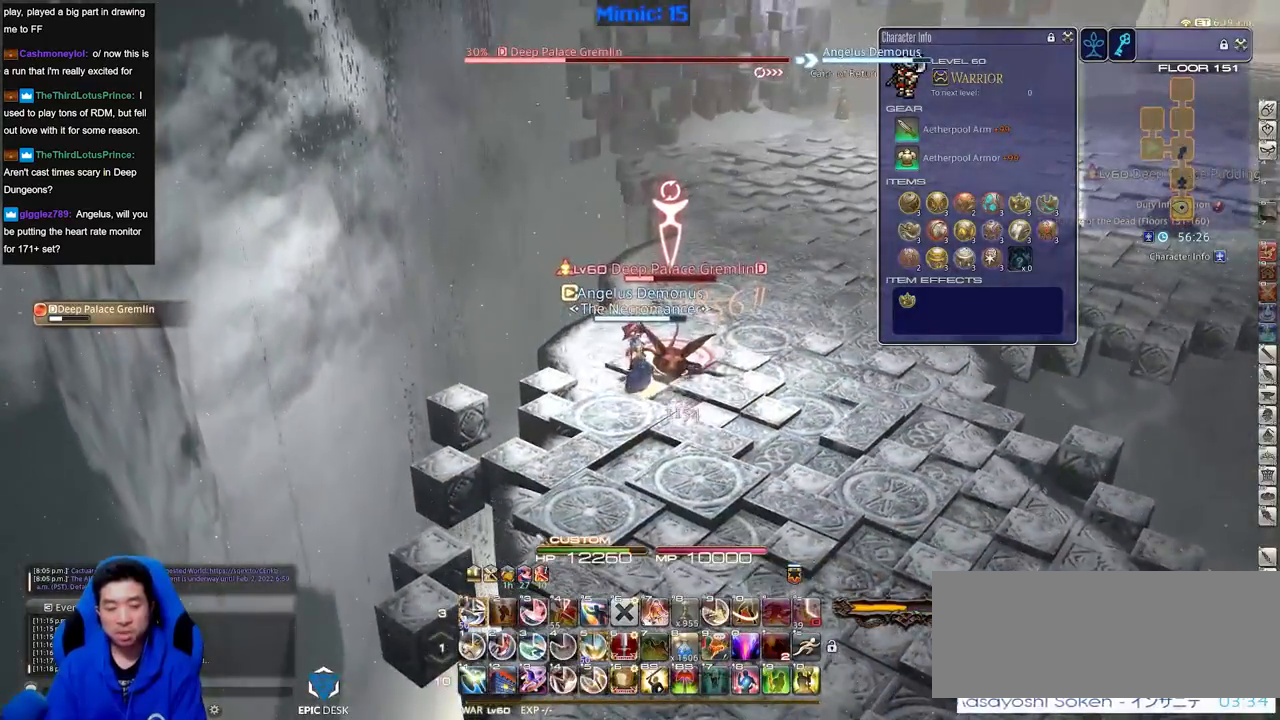
{"keys": ["rbracket"], "events": [[283, "1", "down"], [417, "1", "up"], [417, "alt_r", "up"], [467, "rbracket", "down"]]}
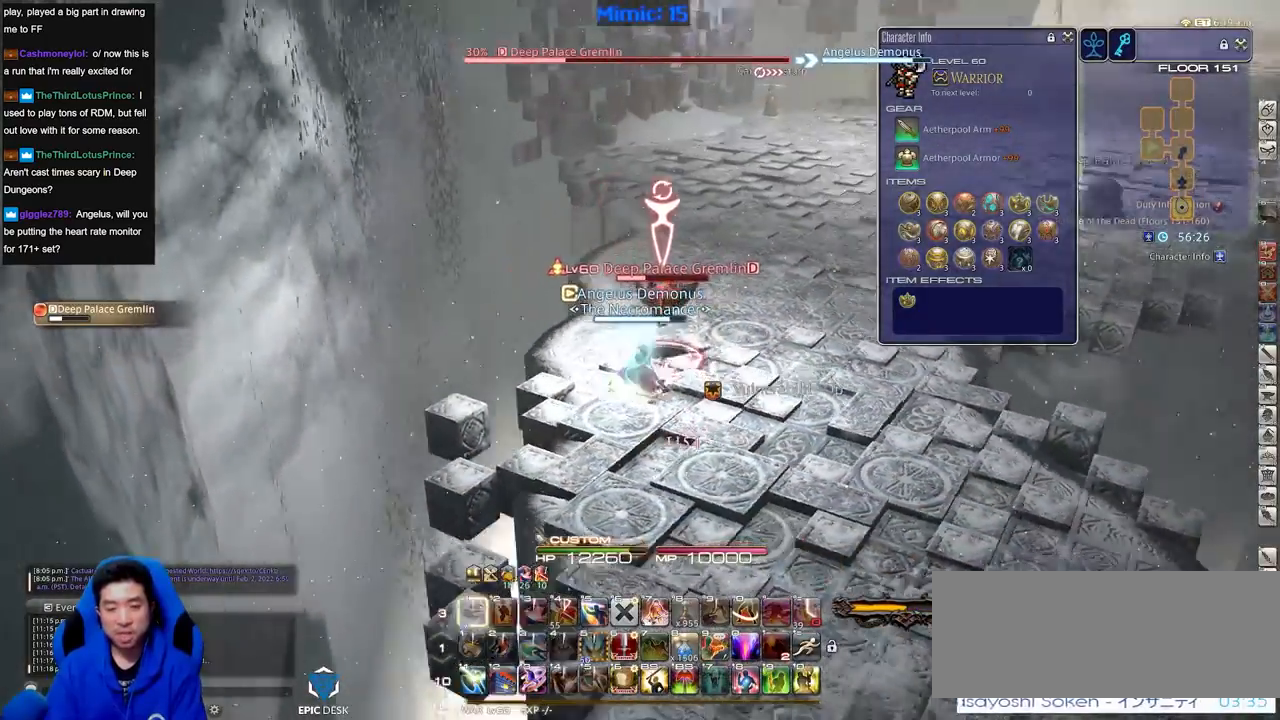
{"keys": ["return"], "events": [[117, "rbracket", "up"], [217, "return", "down"], [351, "return", "up"], [401, "return", "down"]]}
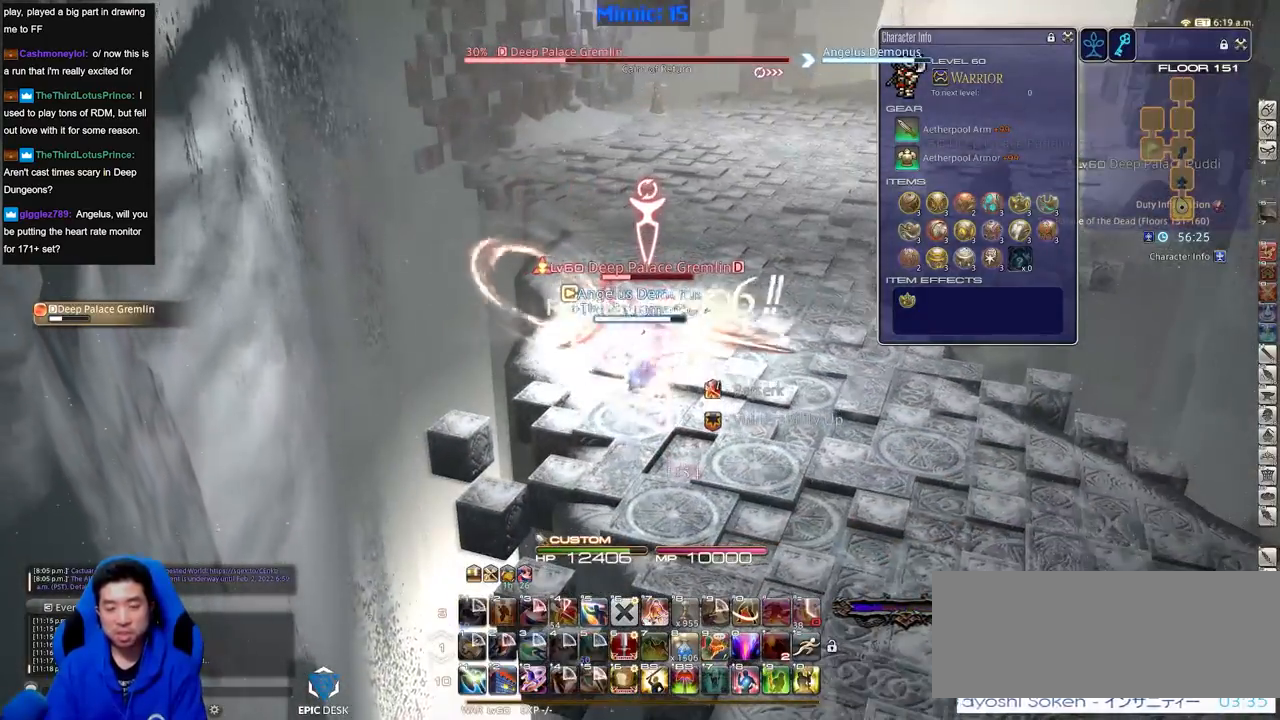
{"keys": ["d", "p", "w"], "events": [[50, "return", "up"], [133, "w", "down"], [183, "d", "down"], [233, "w", "up"], [367, "p", "down"], [467, "w", "down"]]}
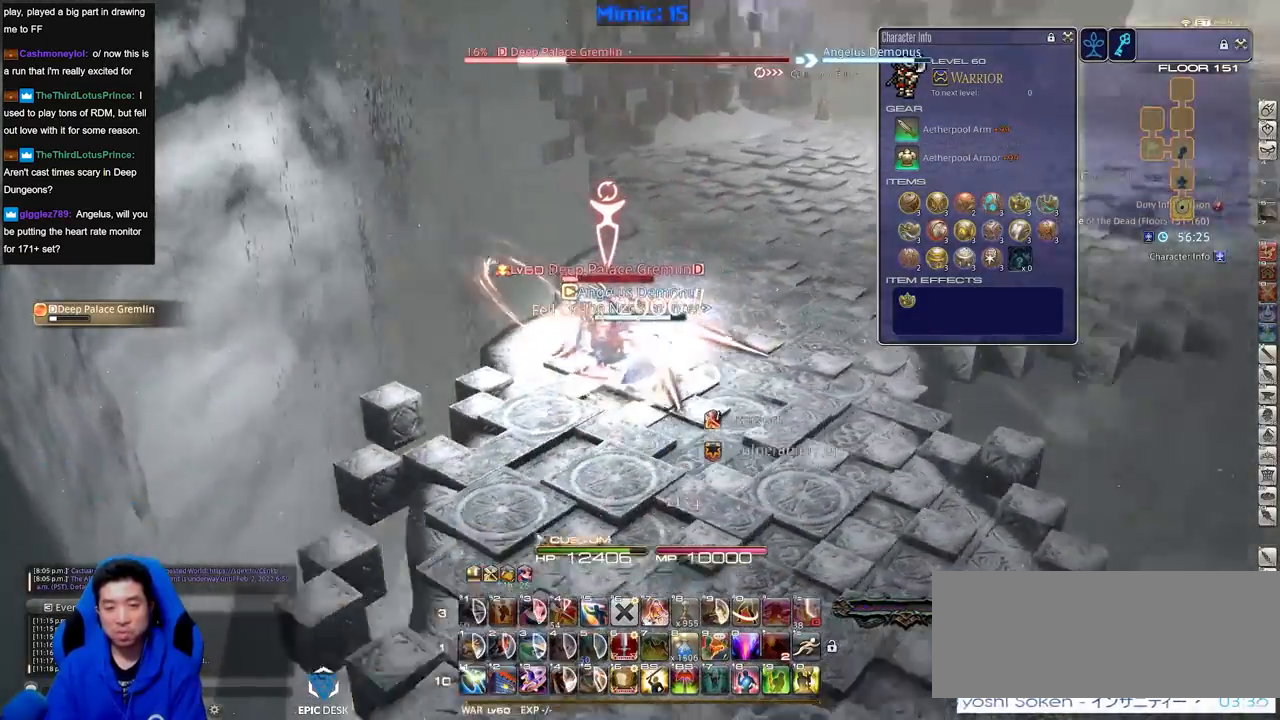
{"keys": ["d", "p", "w"], "events": []}
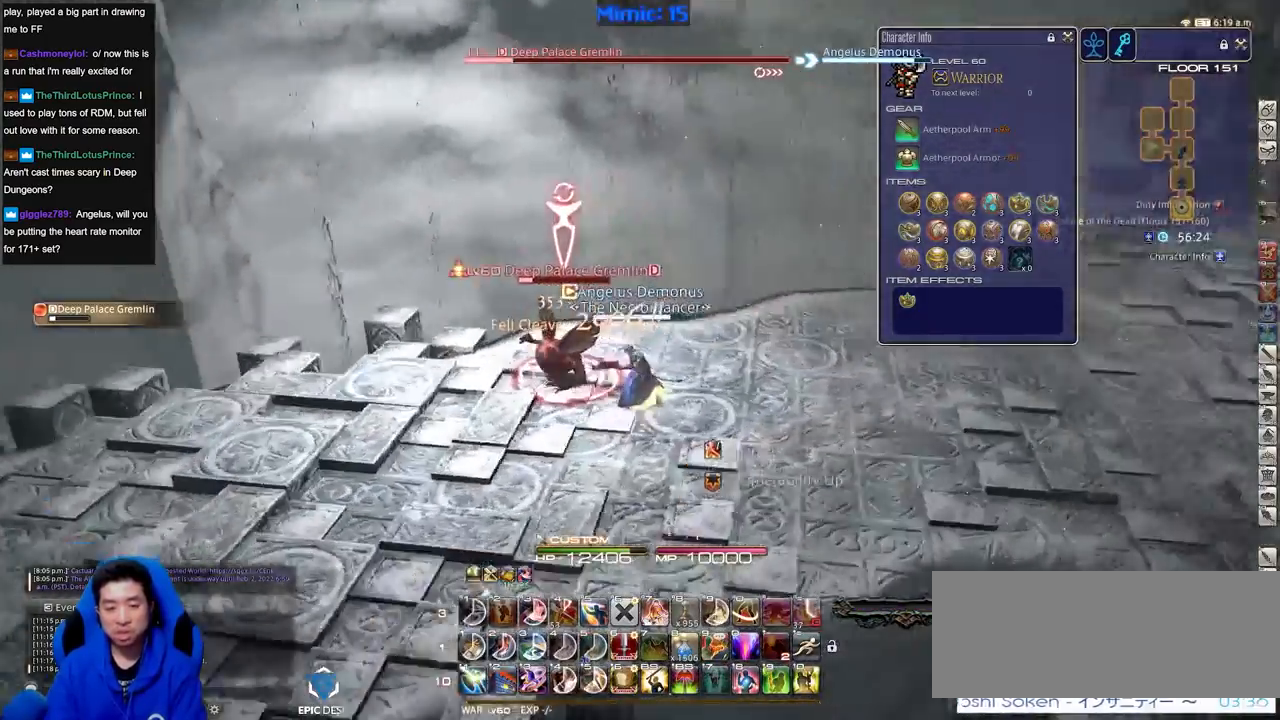
{"keys": ["p"], "events": [[350, "d", "up"], [400, "a", "down"], [500, "a", "up"], [500, "w", "up"]]}
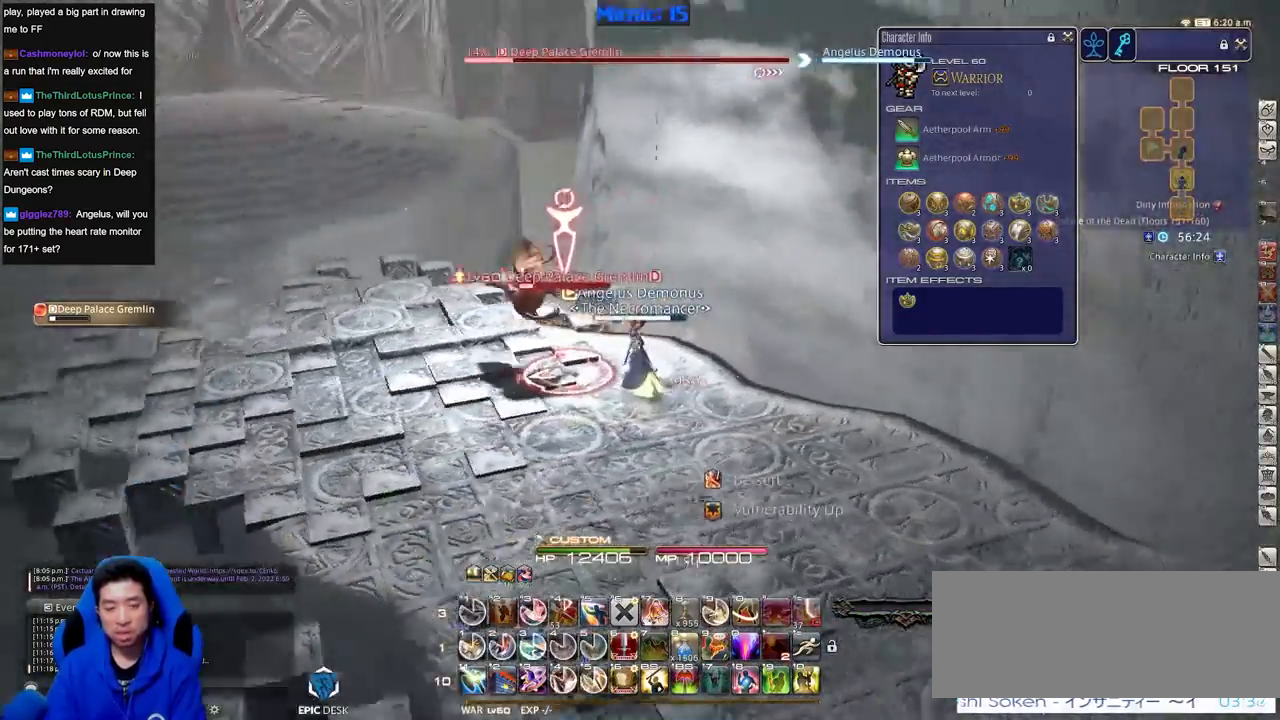
{"keys": [], "events": [[317, "p", "up"], [367, "1", "down"], [468, "1", "up"]]}
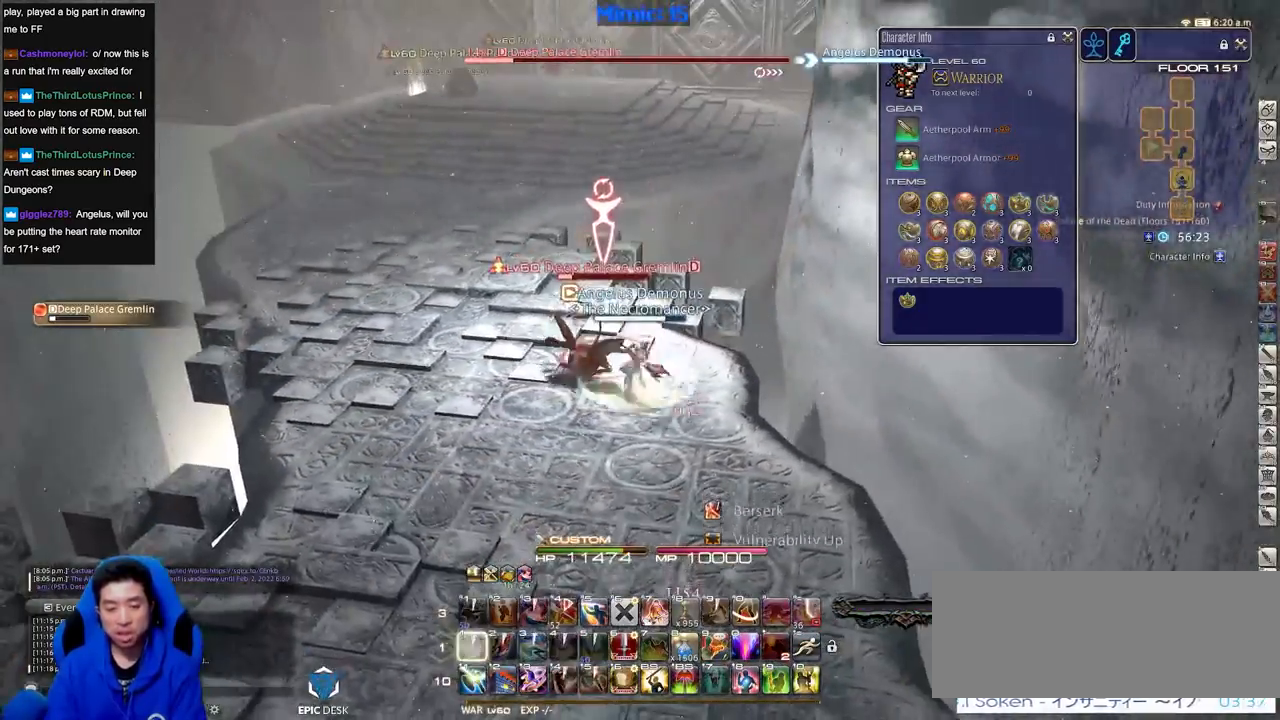
{"keys": ["a", "rbracket", "w"], "events": [[100, "a", "down"], [100, "w", "down"], [250, "rbracket", "down"]]}
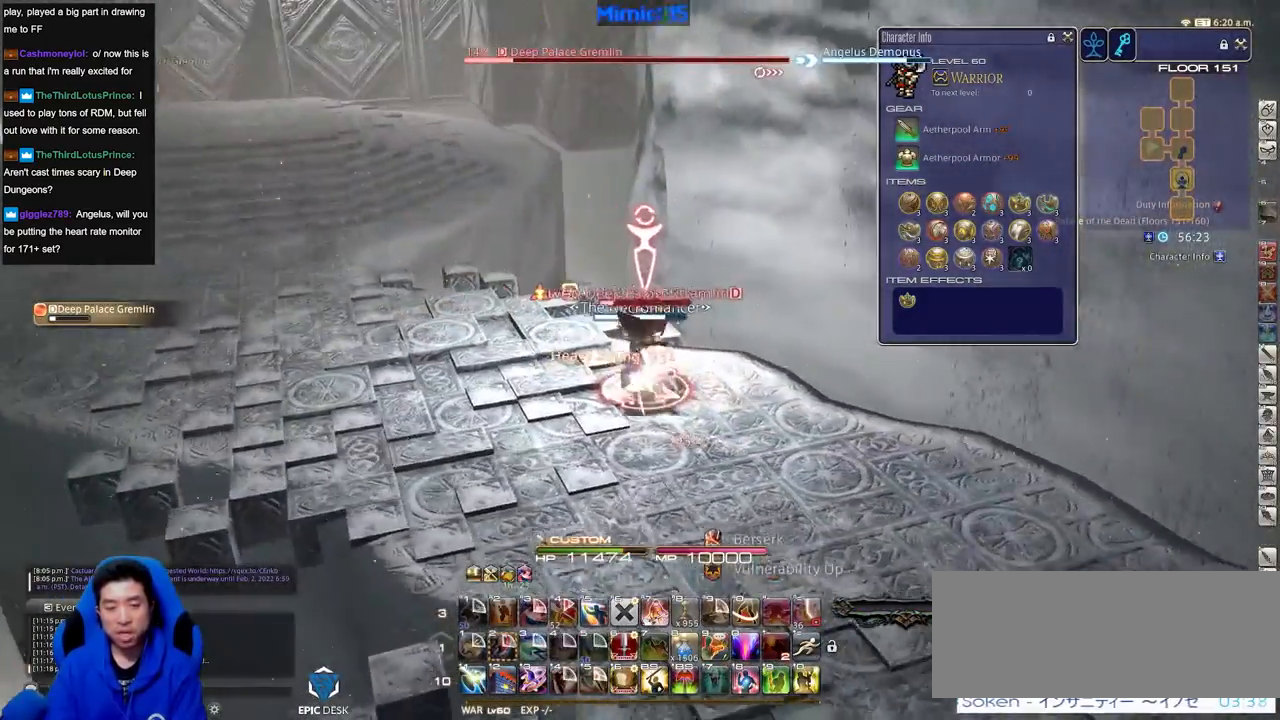
{"keys": ["a", "w"], "events": [[34, "rbracket", "up"]]}
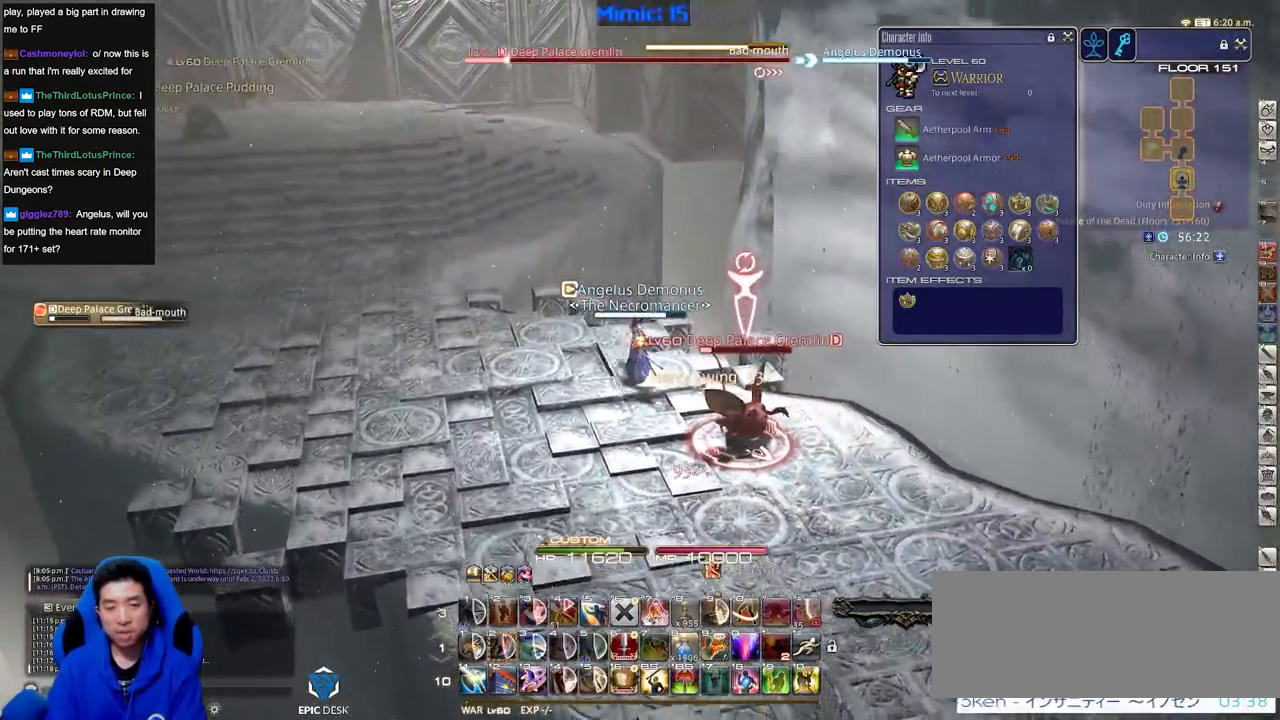
{"keys": ["d", "s"], "events": [[284, "w", "up"], [317, "a", "up"], [367, "s", "down"], [467, "d", "down"]]}